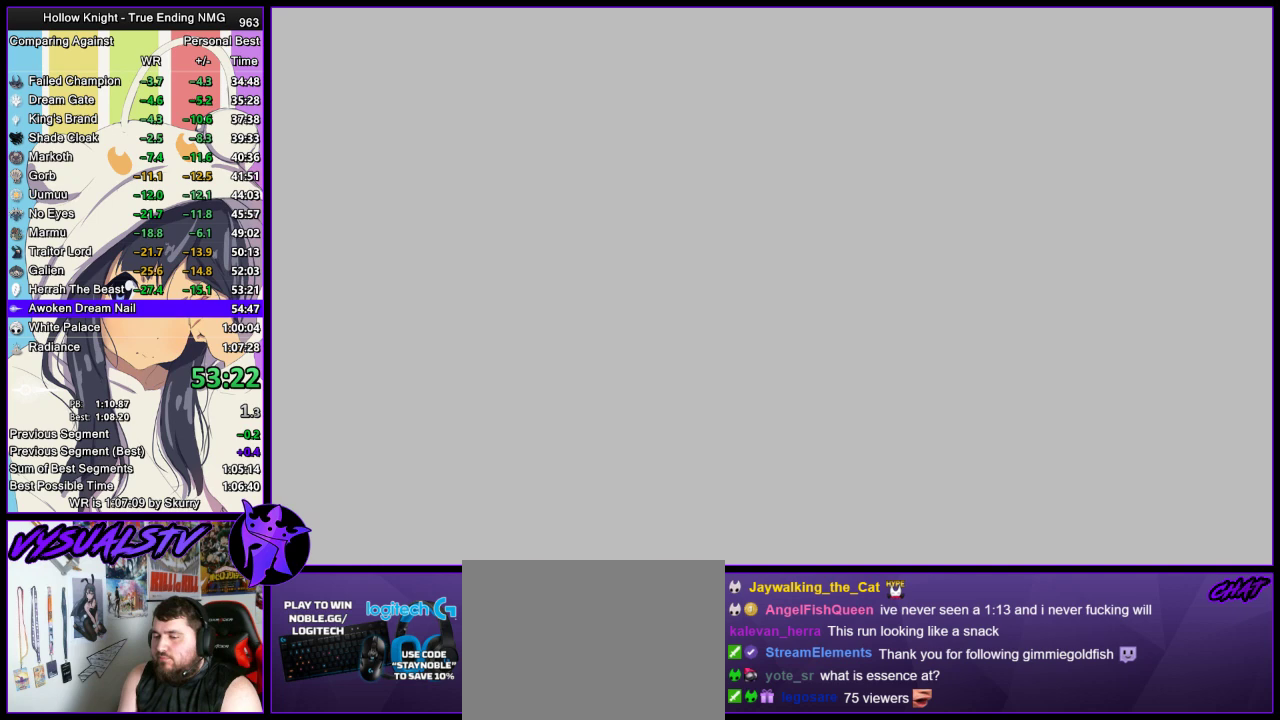
Gameplay with a controller (PlayStation layout); each line is a JSON object with the inputs held at the frame after it. "button_events" lists button changes between this image and that frame as [ms after this image, input, new state], when the widget could be followed in between (sticks are given only as held states). Not read: L1 R1.
{"buttons": ["CROSS", "SQUARE"], "left_stick": "center", "right_stick": "center", "button_events": [[67, "CROSS", "up"], [67, "DPAD_UP", "down"], [133, "CROSS", "down"], [133, "DPAD_UP", "up"], [200, "DPAD_UP", "down"], [300, "DPAD_UP", "up"], [300, "SQUARE", "down"], [367, "DPAD_UP", "down"], [367, "SQUARE", "up"], [400, "CROSS", "up"], [467, "CROSS", "down"], [467, "DPAD_UP", "up"], [467, "SQUARE", "down"]]}
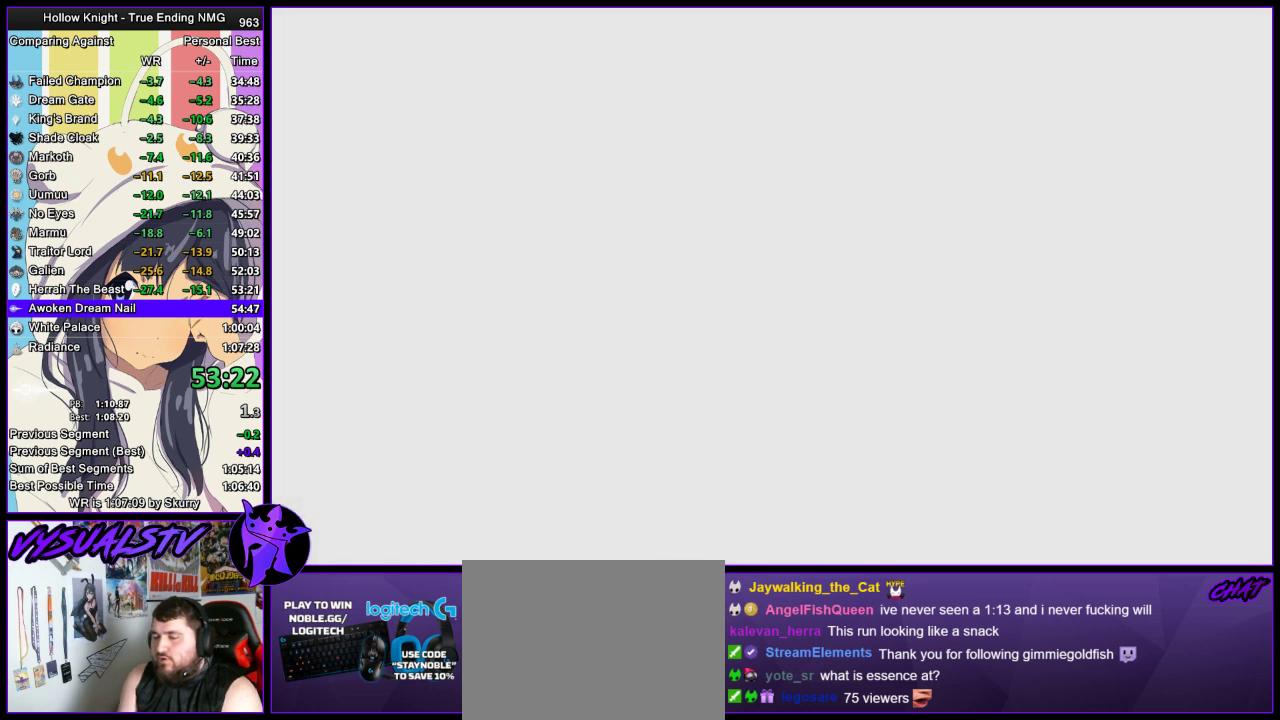
{"buttons": ["CROSS", "SQUARE", "DPAD_UP"], "left_stick": "center", "right_stick": "center", "button_events": [[33, "DPAD_UP", "down"], [33, "SQUARE", "up"], [67, "CROSS", "up"], [100, "DPAD_UP", "up"], [133, "CROSS", "down"], [167, "SQUARE", "down"], [200, "DPAD_UP", "down"], [200, "SQUARE", "up"], [233, "CROSS", "up"], [267, "DPAD_UP", "up"], [300, "CROSS", "down"], [333, "DPAD_UP", "down"], [433, "CROSS", "up"], [433, "DPAD_UP", "up"], [467, "CROSS", "down"], [467, "DPAD_UP", "down"], [500, "SQUARE", "down"]]}
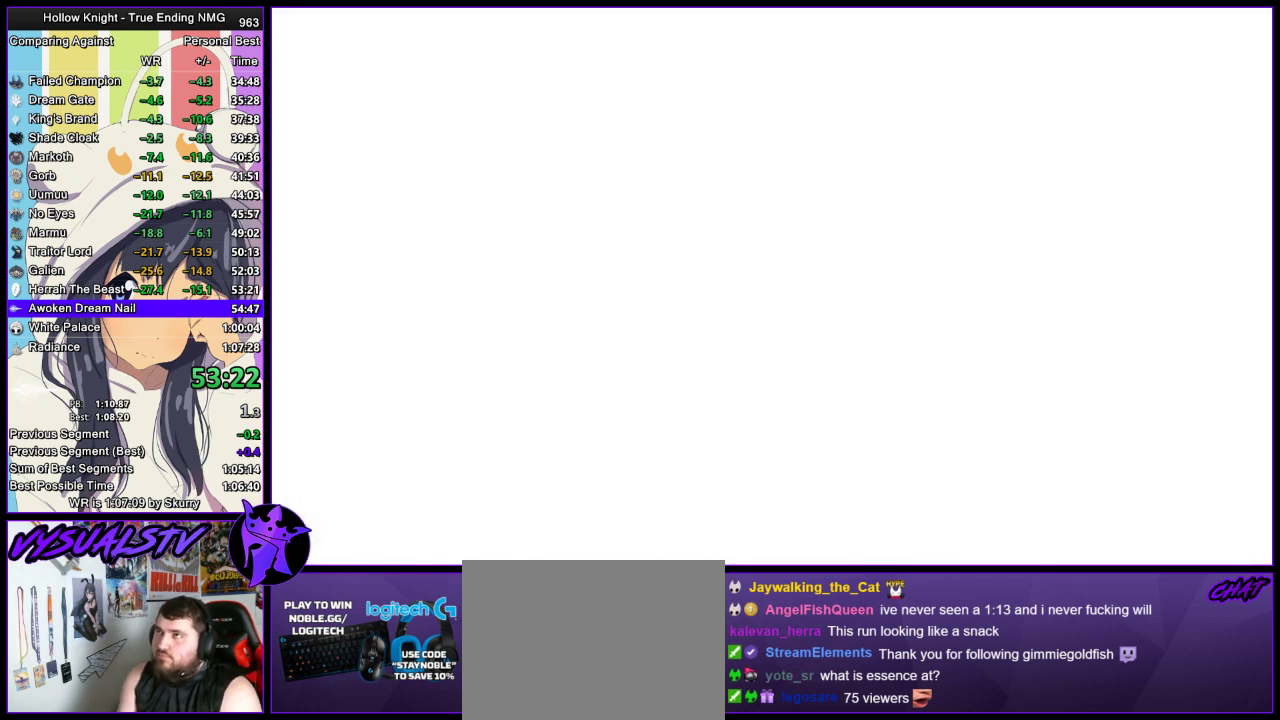
{"buttons": ["CROSS"], "left_stick": "center", "right_stick": "center", "button_events": [[33, "DPAD_UP", "up"], [33, "SQUARE", "up"], [100, "CROSS", "up"], [100, "DPAD_UP", "down"], [133, "CROSS", "down"], [167, "DPAD_UP", "up"], [200, "SQUARE", "down"], [233, "SQUARE", "up"], [267, "CROSS", "up"], [267, "DPAD_UP", "down"], [300, "CROSS", "down"], [300, "DPAD_UP", "up"], [300, "SQUARE", "down"], [367, "SQUARE", "up"], [433, "CROSS", "up"], [467, "CROSS", "down"]]}
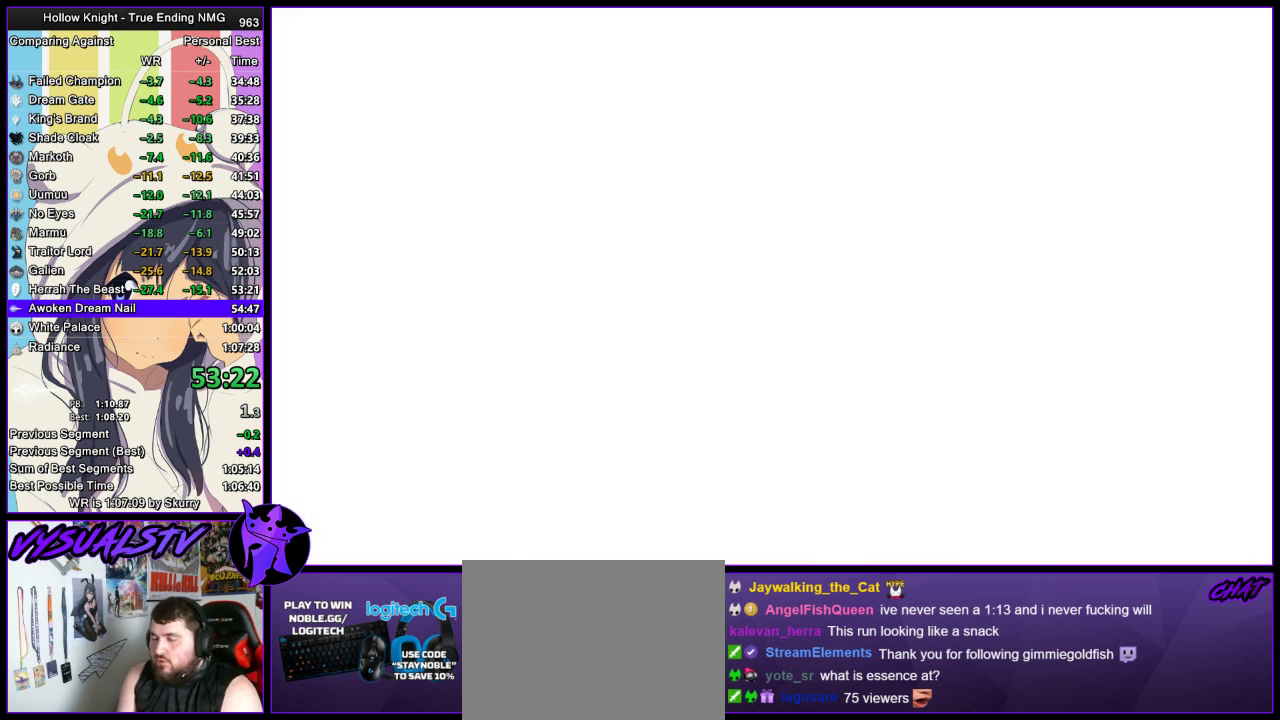
{"buttons": ["CROSS"], "left_stick": "center", "right_stick": "center", "button_events": [[33, "DPAD_UP", "down"], [100, "DPAD_UP", "up"], [167, "DPAD_UP", "down"], [233, "DPAD_UP", "up"], [300, "DPAD_UP", "down"], [333, "SQUARE", "down"], [367, "DPAD_UP", "up"], [400, "SQUARE", "up"], [433, "DPAD_UP", "down"], [500, "DPAD_UP", "up"]]}
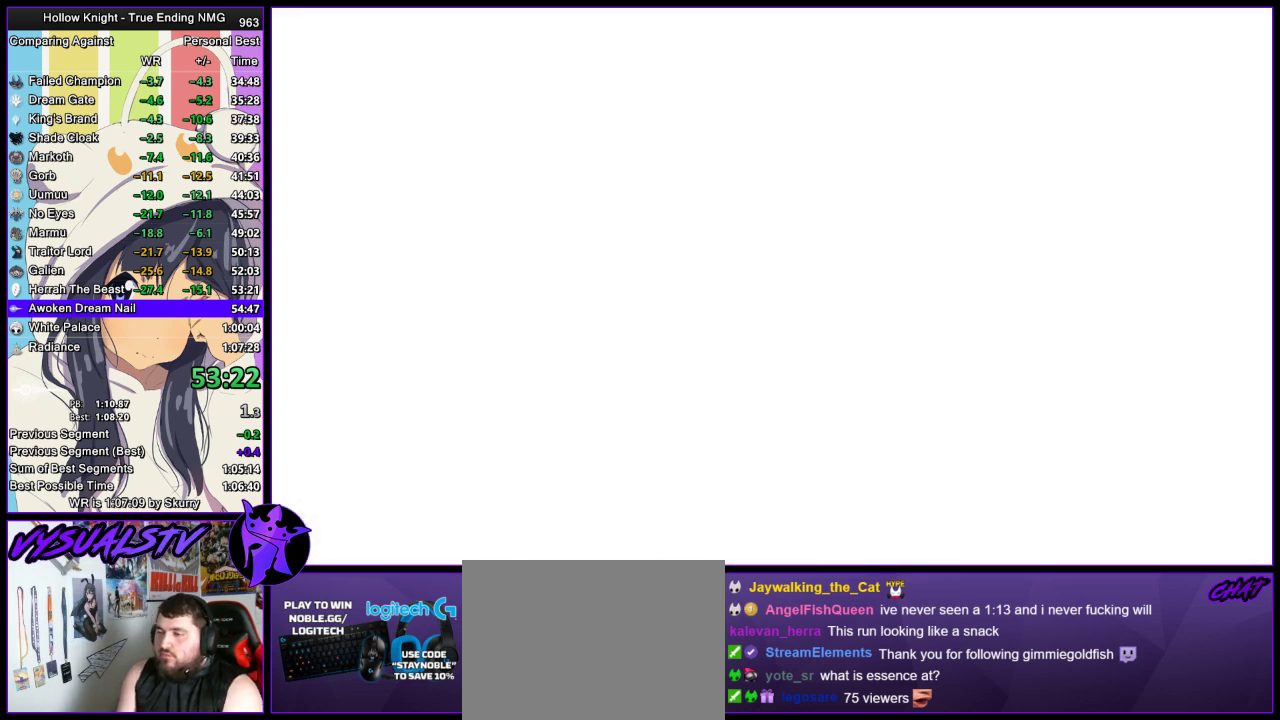
{"buttons": ["CROSS"], "left_stick": "center", "right_stick": "center", "button_events": [[67, "DPAD_UP", "down"], [167, "DPAD_UP", "up"], [233, "CROSS", "up"], [233, "DPAD_UP", "down"], [300, "CROSS", "down"], [300, "DPAD_UP", "up"], [367, "DPAD_UP", "down"], [400, "CROSS", "up"], [433, "DPAD_UP", "up"], [467, "CROSS", "down"]]}
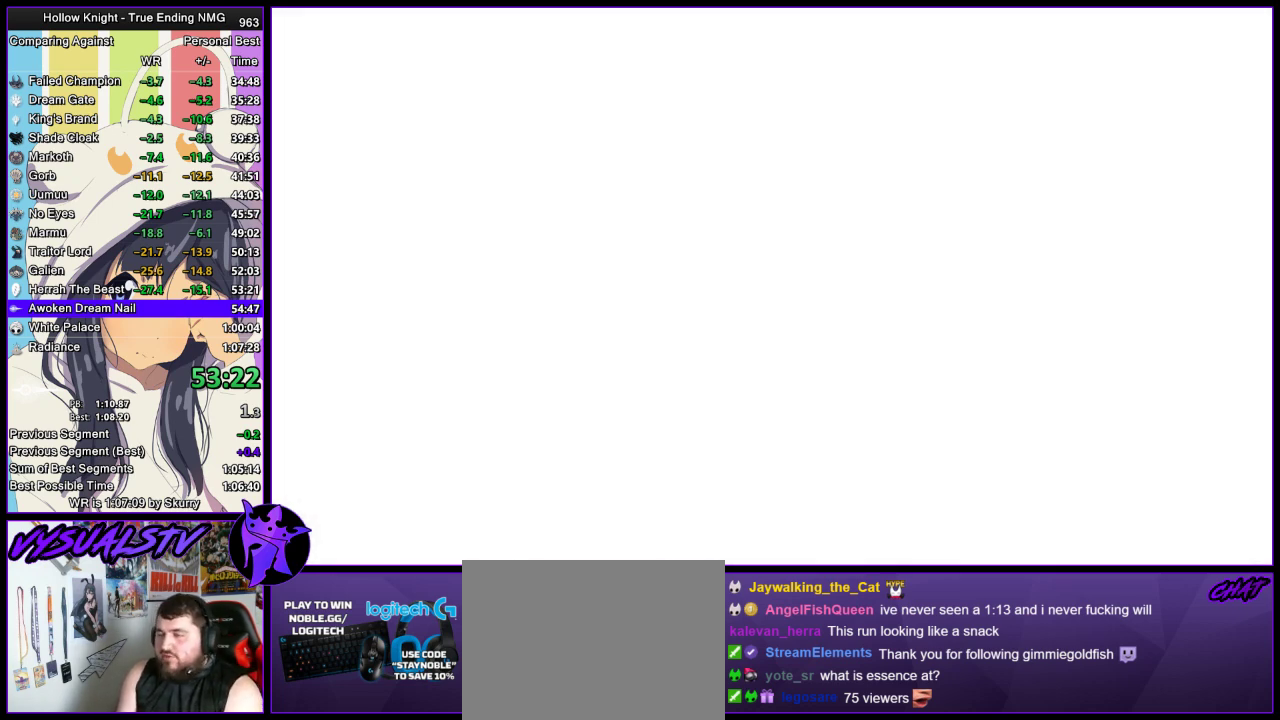
{"buttons": ["CROSS"], "left_stick": "center", "right_stick": "center", "button_events": [[33, "DPAD_UP", "down"], [100, "DPAD_UP", "up"], [167, "SQUARE", "down"], [233, "CROSS", "up"], [233, "SQUARE", "up"], [267, "DPAD_UP", "down"], [300, "CROSS", "down"], [367, "DPAD_UP", "up"], [433, "CROSS", "up"], [433, "DPAD_UP", "down"], [500, "CROSS", "down"], [500, "DPAD_UP", "up"]]}
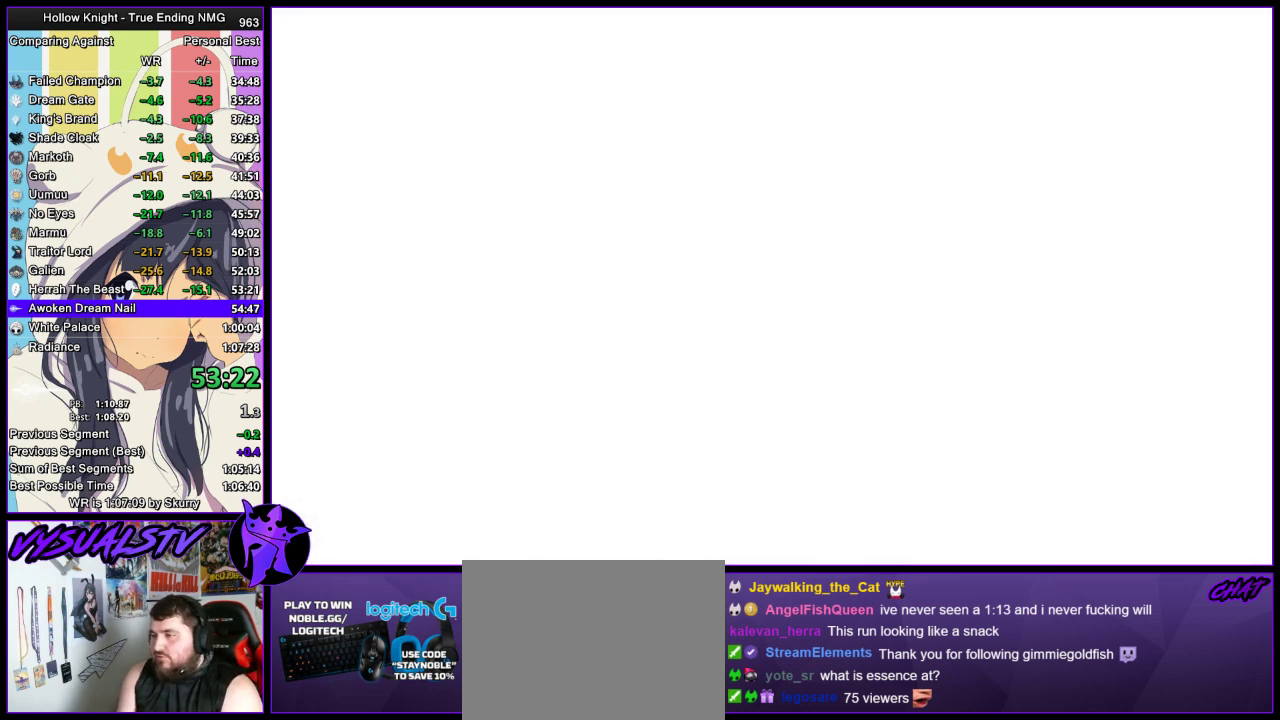
{"buttons": ["CROSS", "DPAD_UP"], "left_stick": "center", "right_stick": "center", "button_events": [[67, "DPAD_UP", "down"], [100, "CROSS", "up"], [167, "CROSS", "down"], [167, "DPAD_UP", "up"], [233, "DPAD_UP", "down"], [267, "CROSS", "up"], [333, "CROSS", "down"], [433, "CROSS", "up"], [500, "CROSS", "down"]]}
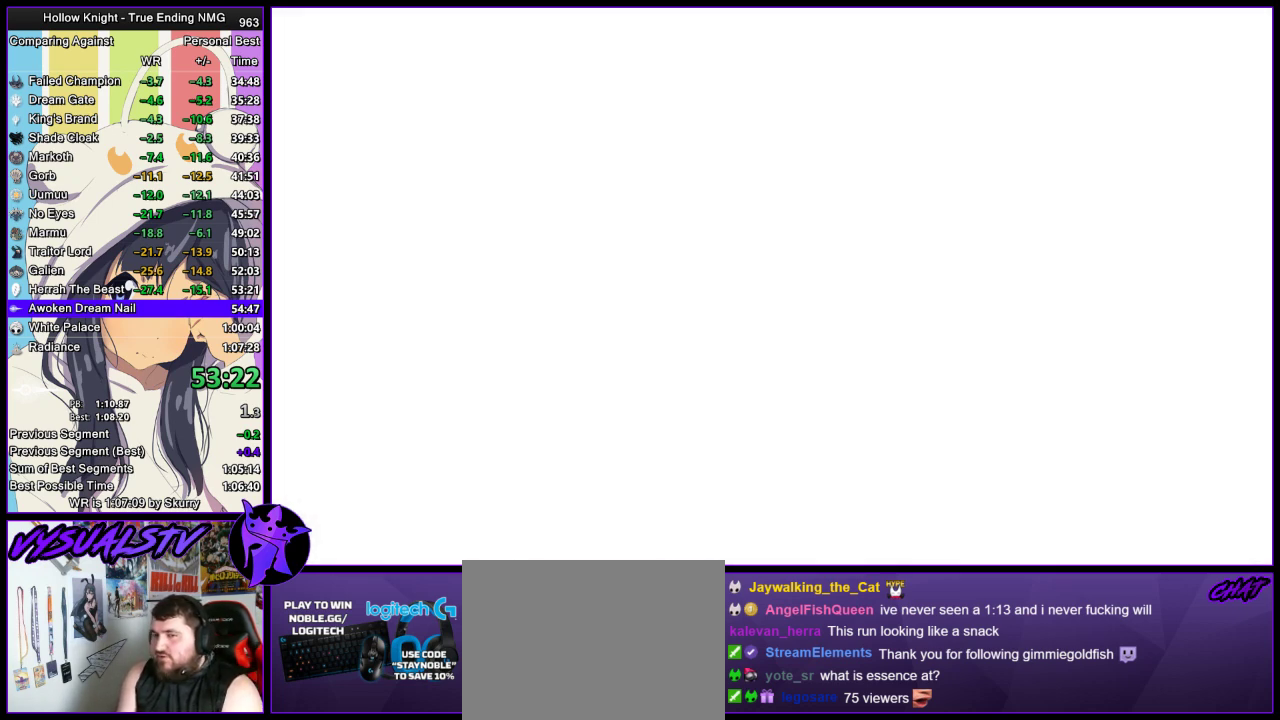
{"buttons": ["CROSS", "SQUARE"], "left_stick": "center", "right_stick": "center", "button_events": [[33, "SQUARE", "down"], [67, "DPAD_UP", "up"], [67, "SQUARE", "up"], [100, "CROSS", "up"], [100, "DPAD_UP", "down"], [133, "CROSS", "down"], [200, "DPAD_UP", "up"], [200, "SQUARE", "down"], [233, "DPAD_UP", "down"], [233, "SQUARE", "up"], [267, "CROSS", "up"], [300, "CROSS", "down"], [333, "DPAD_UP", "up"], [333, "SQUARE", "down"], [400, "DPAD_UP", "down"], [400, "SQUARE", "up"], [433, "CROSS", "up"], [467, "CROSS", "down"], [467, "DPAD_UP", "up"], [500, "SQUARE", "down"]]}
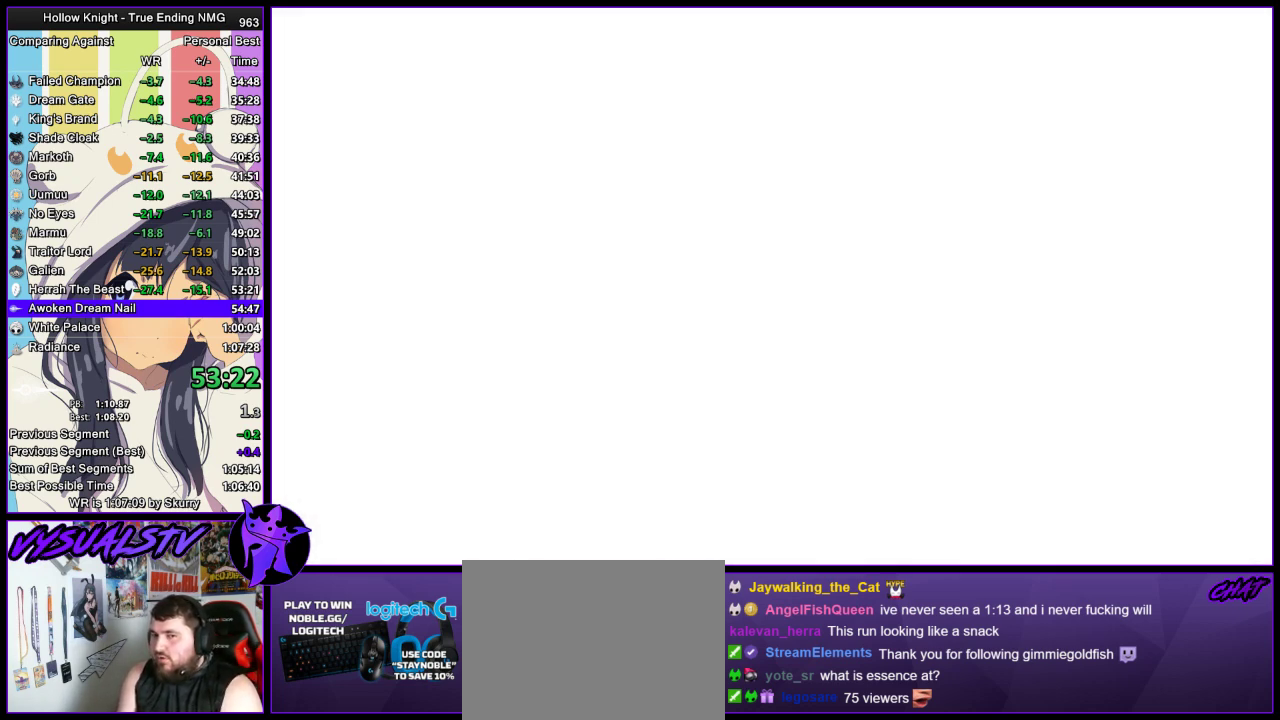
{"buttons": ["CROSS", "DPAD_LEFT"], "left_stick": "center", "right_stick": "center", "button_events": [[33, "SQUARE", "up"], [67, "CROSS", "up"], [100, "DPAD_LEFT", "down"], [133, "CROSS", "down"], [167, "DPAD_LEFT", "up"], [167, "SQUARE", "down"], [200, "SQUARE", "up"], [233, "CROSS", "up"], [233, "DPAD_LEFT", "down"], [267, "CROSS", "down"], [300, "DPAD_LEFT", "up"], [333, "SQUARE", "down"], [367, "DPAD_LEFT", "down"], [367, "SQUARE", "up"], [400, "CROSS", "up"], [400, "DPAD_LEFT", "up"], [433, "CROSS", "down"], [467, "SQUARE", "down"], [500, "DPAD_LEFT", "down"], [500, "SQUARE", "up"]]}
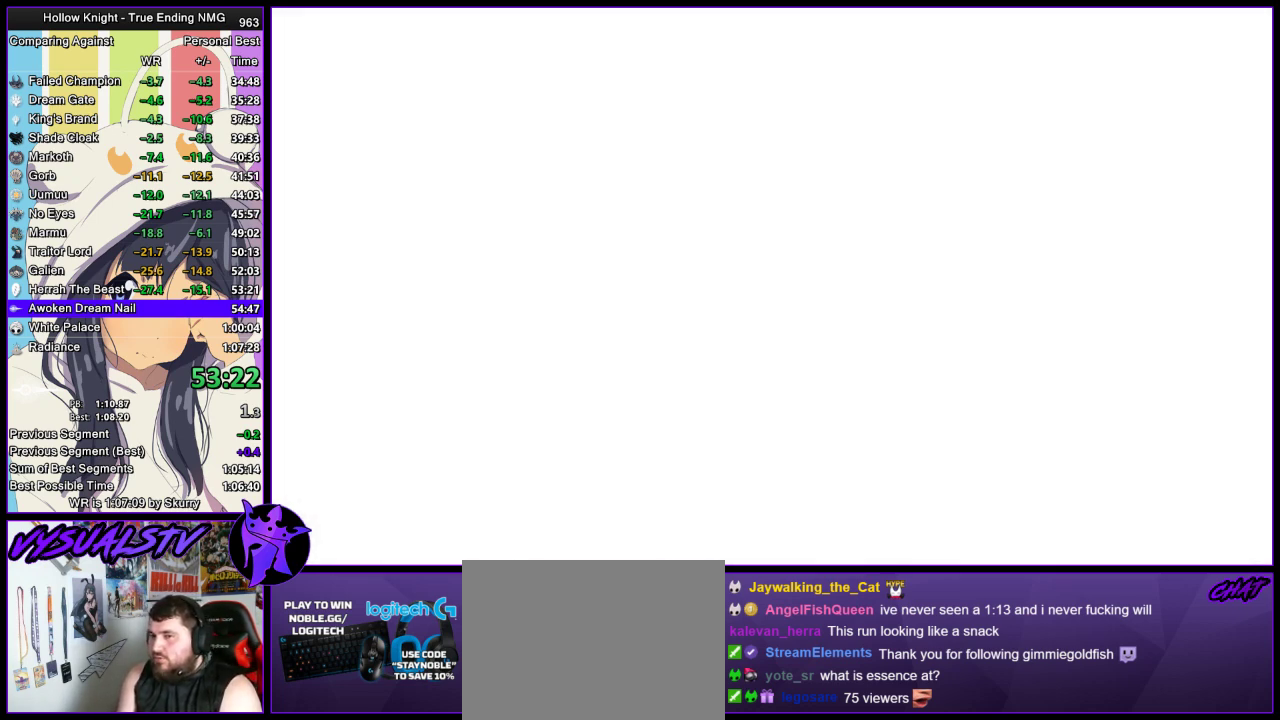
{"buttons": ["CROSS"], "left_stick": "center", "right_stick": "center", "button_events": [[67, "DPAD_LEFT", "up"], [133, "DPAD_LEFT", "down"], [133, "SQUARE", "down"], [200, "DPAD_LEFT", "up"], [200, "SQUARE", "up"], [267, "DPAD_LEFT", "down"], [467, "DPAD_LEFT", "up"]]}
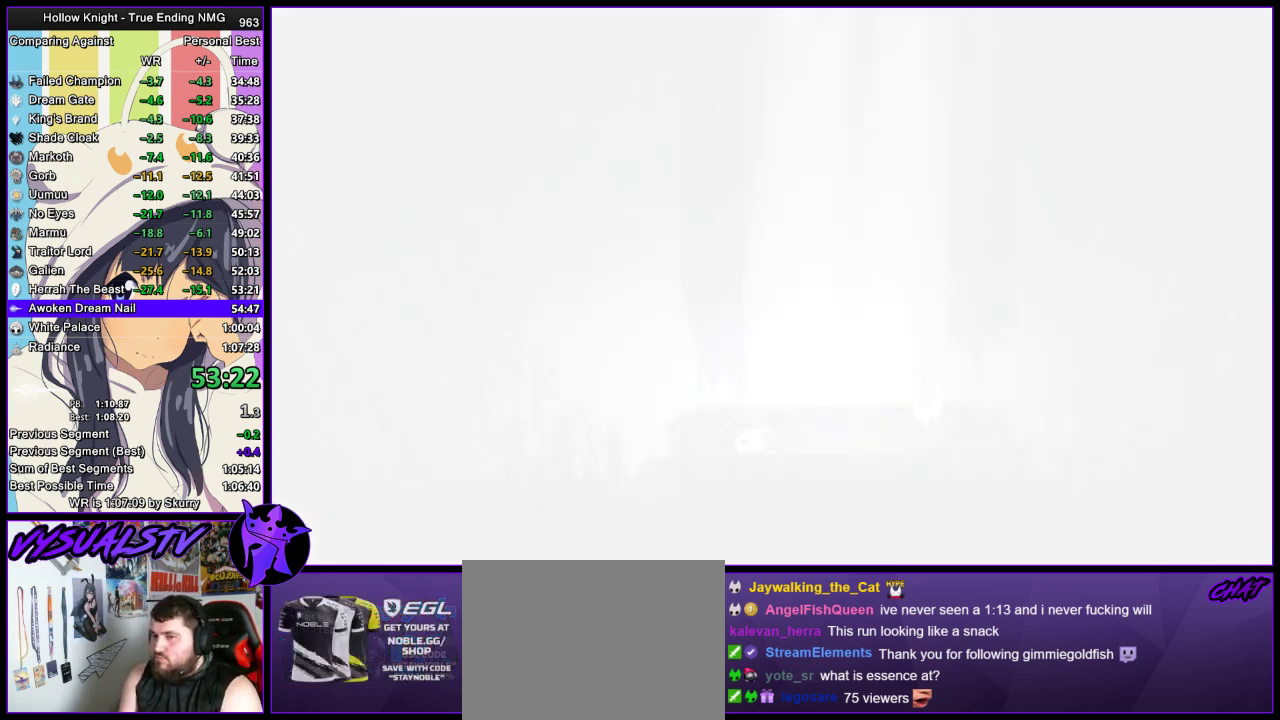
{"buttons": ["DPAD_LEFT"], "left_stick": "center", "right_stick": "center", "button_events": [[33, "CROSS", "up"], [33, "DPAD_LEFT", "down"], [67, "CROSS", "down"], [100, "SQUARE", "down"], [133, "DPAD_LEFT", "up"], [133, "SQUARE", "up"], [167, "CROSS", "up"], [167, "DPAD_LEFT", "down"], [233, "CROSS", "down"], [233, "DPAD_LEFT", "up"], [233, "SQUARE", "down"], [300, "DPAD_LEFT", "down"], [300, "SQUARE", "up"], [333, "CROSS", "up"], [367, "CROSS", "down"], [367, "DPAD_LEFT", "up"], [433, "DPAD_LEFT", "down"], [433, "SQUARE", "down"], [467, "SQUARE", "up"], [500, "CROSS", "up"]]}
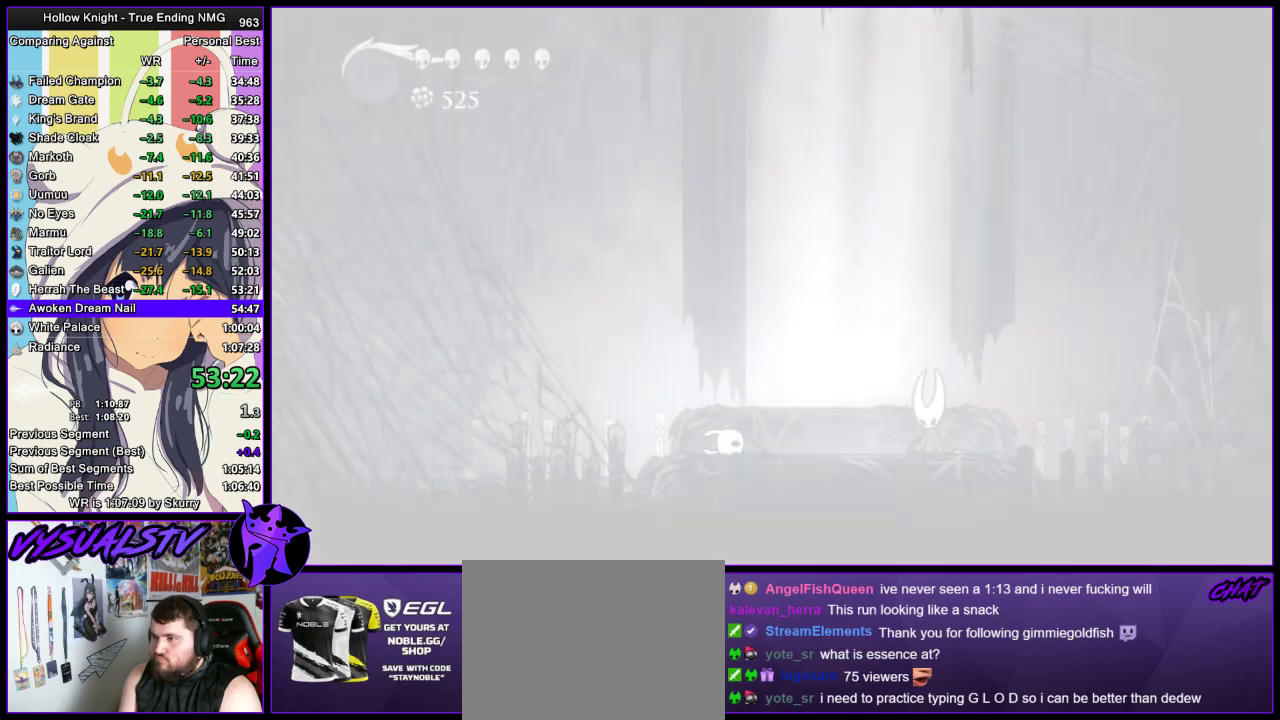
{"buttons": ["CROSS"], "left_stick": "center", "right_stick": "center", "button_events": [[33, "CROSS", "down"], [33, "DPAD_LEFT", "up"], [67, "DPAD_LEFT", "down"], [67, "SQUARE", "down"], [100, "SQUARE", "up"], [133, "CROSS", "up"], [167, "CROSS", "down"], [167, "DPAD_LEFT", "up"], [233, "DPAD_LEFT", "down"], [233, "SQUARE", "down"], [267, "CROSS", "up"], [267, "DPAD_LEFT", "up"], [267, "SQUARE", "up"], [367, "CROSS", "down"], [367, "DPAD_LEFT", "down"], [433, "CROSS", "up"], [433, "DPAD_LEFT", "up"], [500, "CROSS", "down"]]}
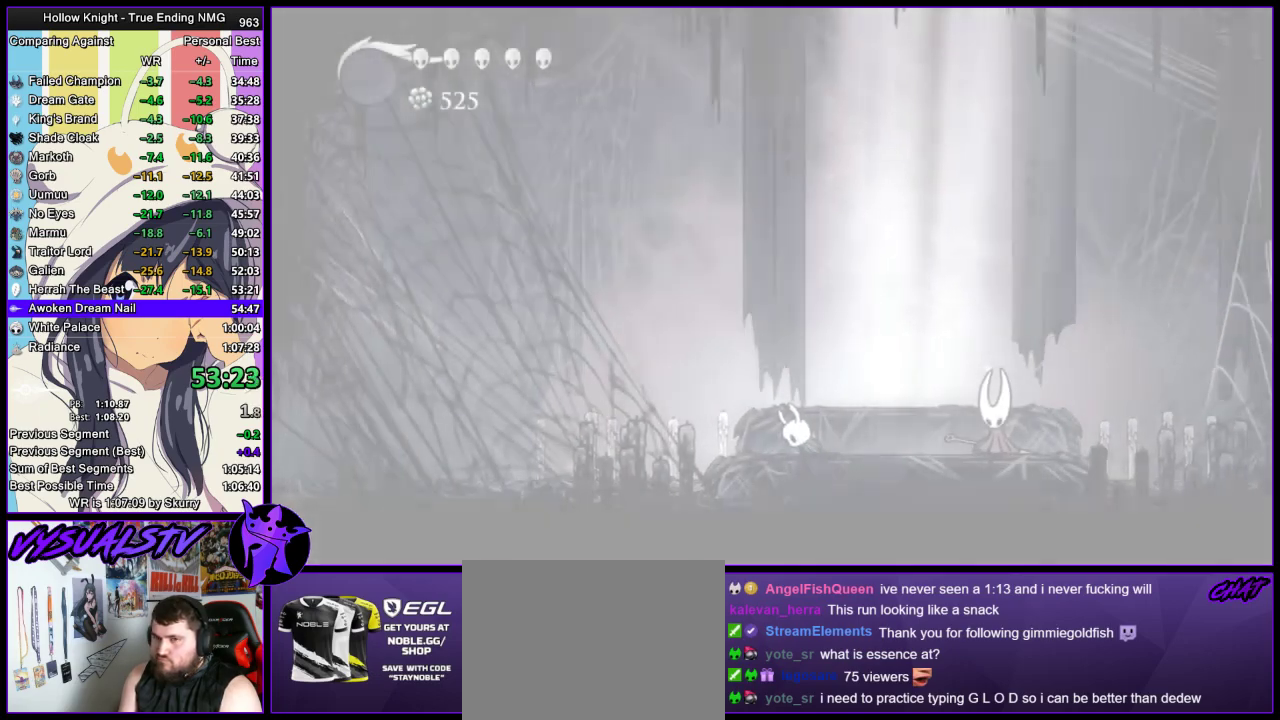
{"buttons": [], "left_stick": "left", "right_stick": "center", "button_events": [[33, "DPAD_LEFT", "down"], [67, "CROSS", "up"], [100, "DPAD_LEFT", "up"], [133, "CROSS", "down"], [233, "CROSS", "up"]]}
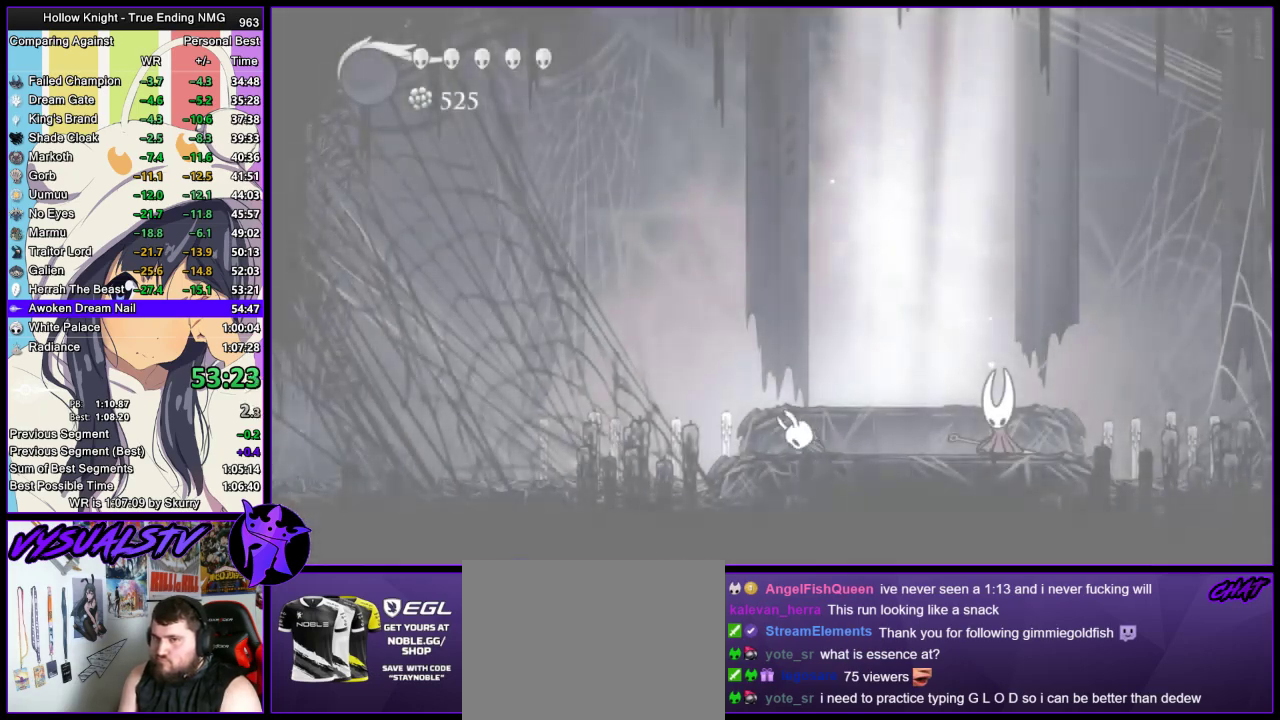
{"buttons": [], "left_stick": "left", "right_stick": "center", "button_events": [[167, "R2", "down"], [233, "R2", "up"], [300, "R2", "down"], [367, "R2", "up"], [433, "R2", "down"], [500, "R2", "up"]]}
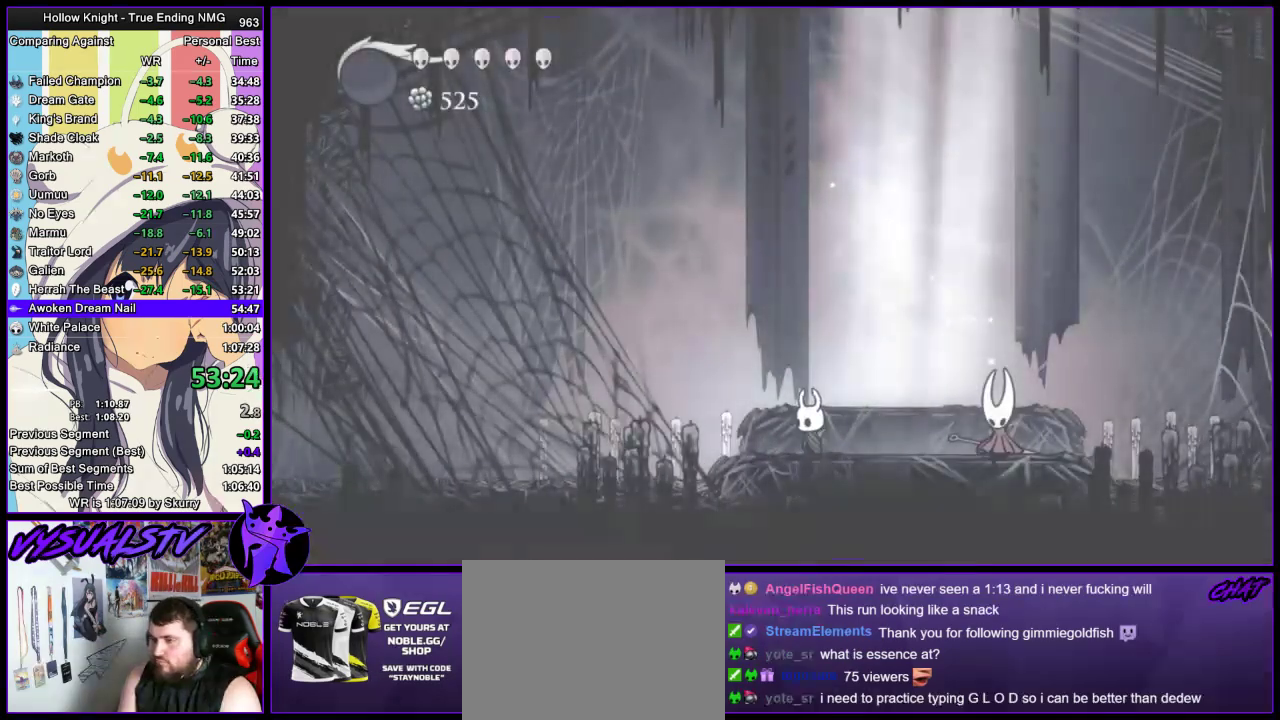
{"buttons": [], "left_stick": "left", "right_stick": "center", "button_events": [[67, "R2", "down"], [167, "R2", "up"], [233, "R2", "down"], [300, "R2", "up"], [367, "R2", "down"], [467, "R2", "up"]]}
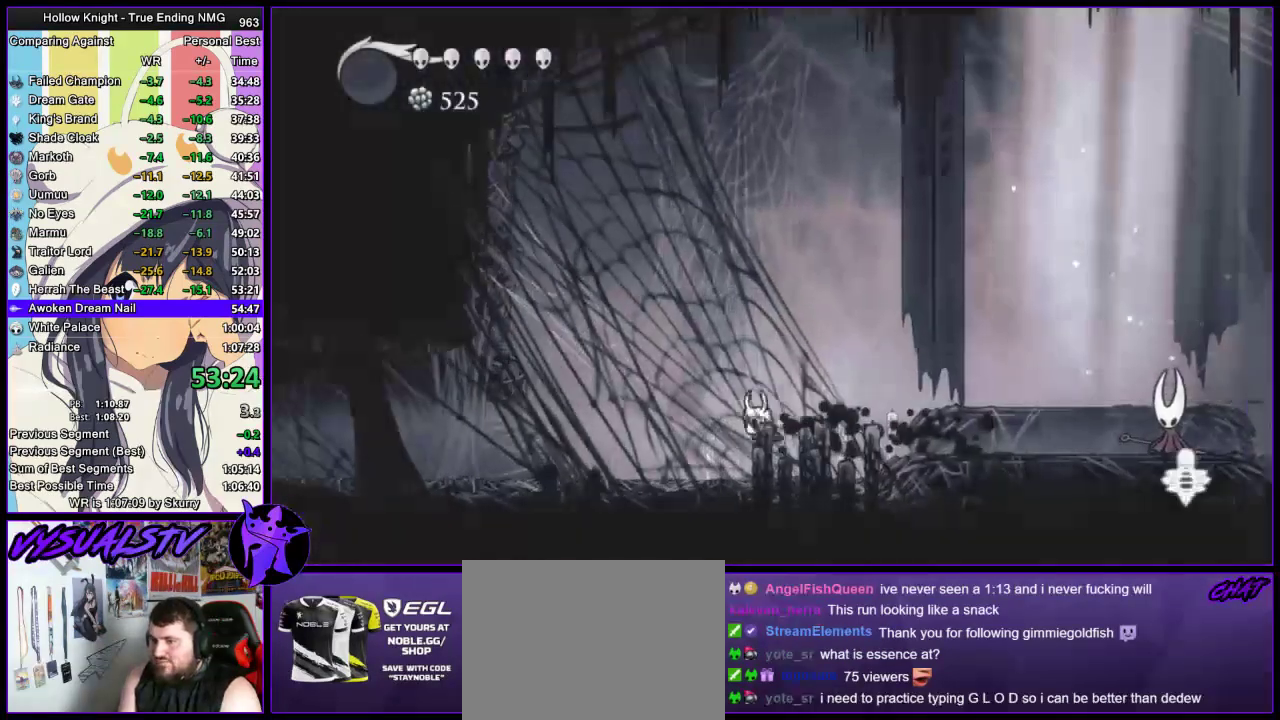
{"buttons": [], "left_stick": "left", "right_stick": "center", "button_events": [[33, "R2", "down"], [100, "R2", "up"], [167, "R2", "down"], [467, "R2", "up"]]}
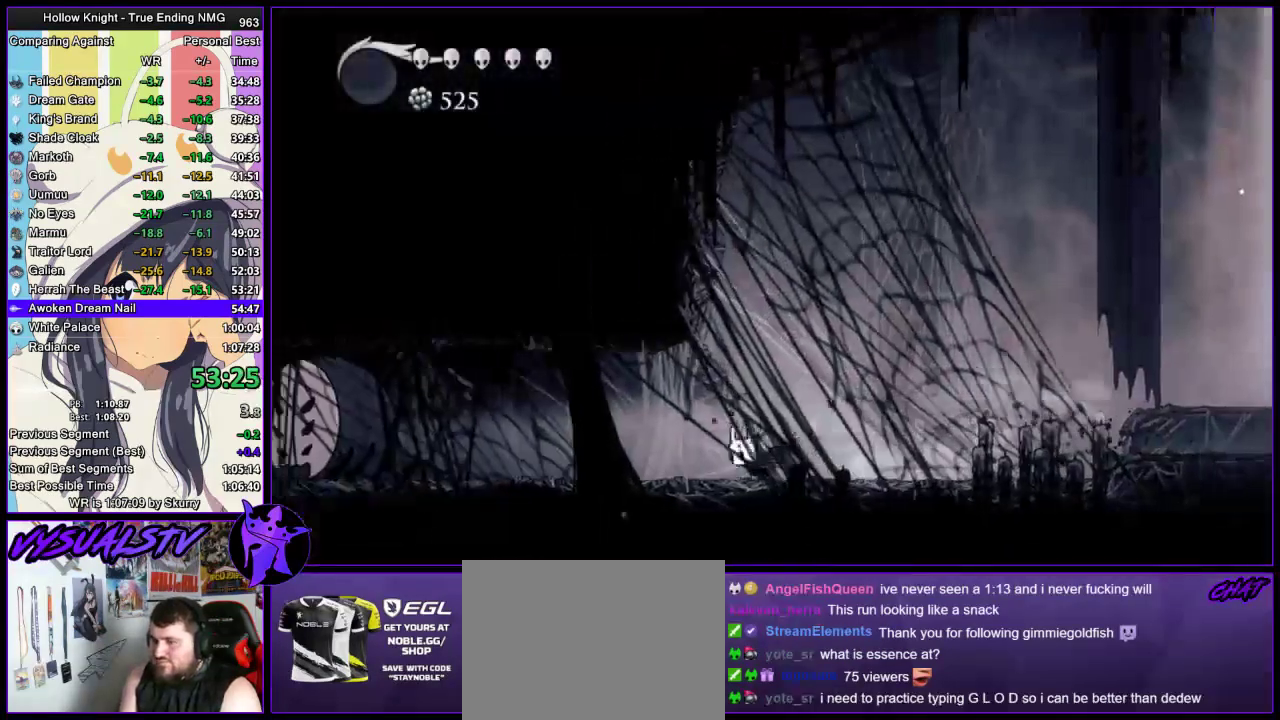
{"buttons": [], "left_stick": "left", "right_stick": "center", "button_events": []}
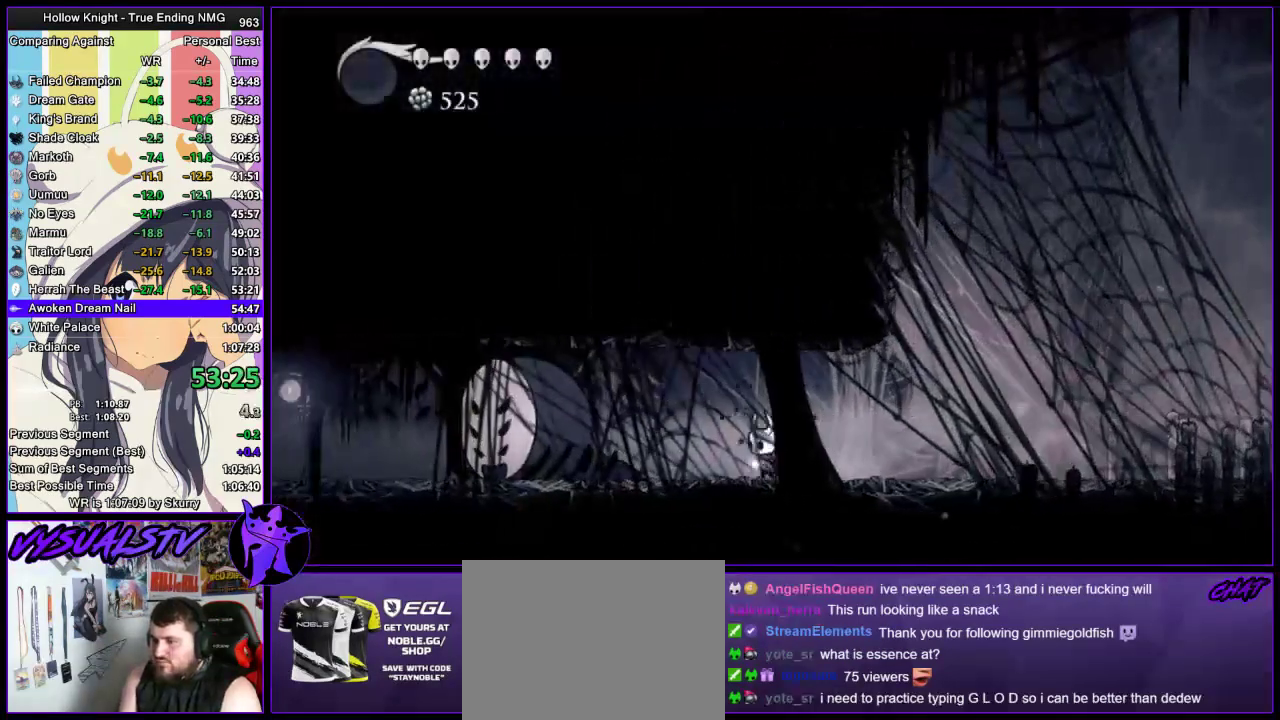
{"buttons": ["R2"], "left_stick": "left", "right_stick": "center", "button_events": [[500, "R2", "down"]]}
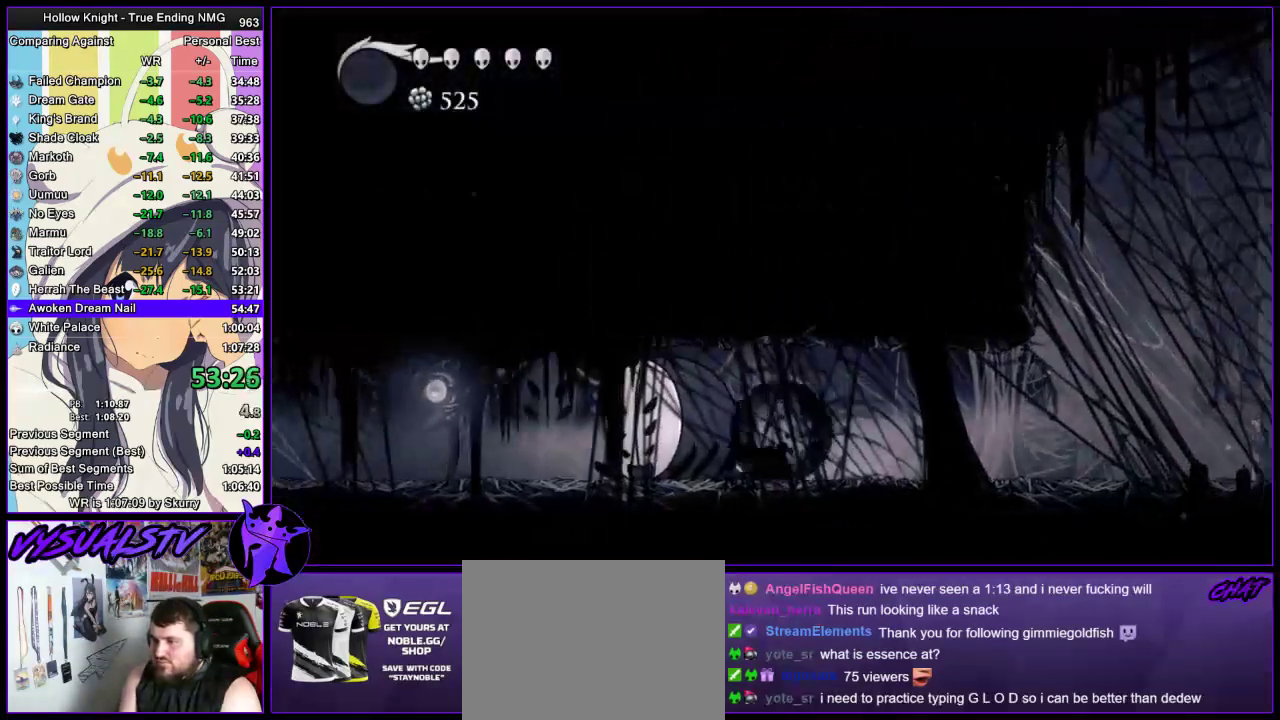
{"buttons": [], "left_stick": "left", "right_stick": "center", "button_events": [[233, "R2", "up"], [300, "R2", "down"], [367, "R2", "up"], [433, "R2", "down"], [500, "R2", "up"]]}
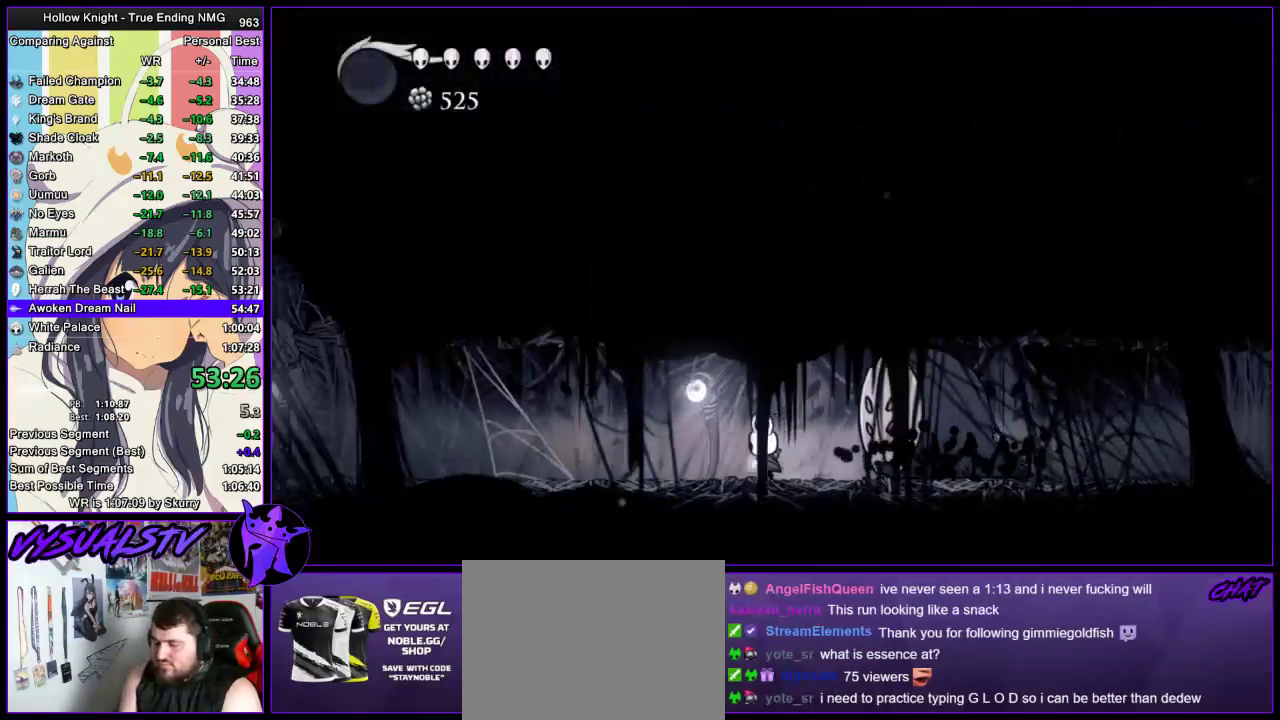
{"buttons": ["R2"], "left_stick": "left", "right_stick": "center", "button_events": [[67, "R2", "down"], [433, "R2", "up"], [500, "R2", "down"]]}
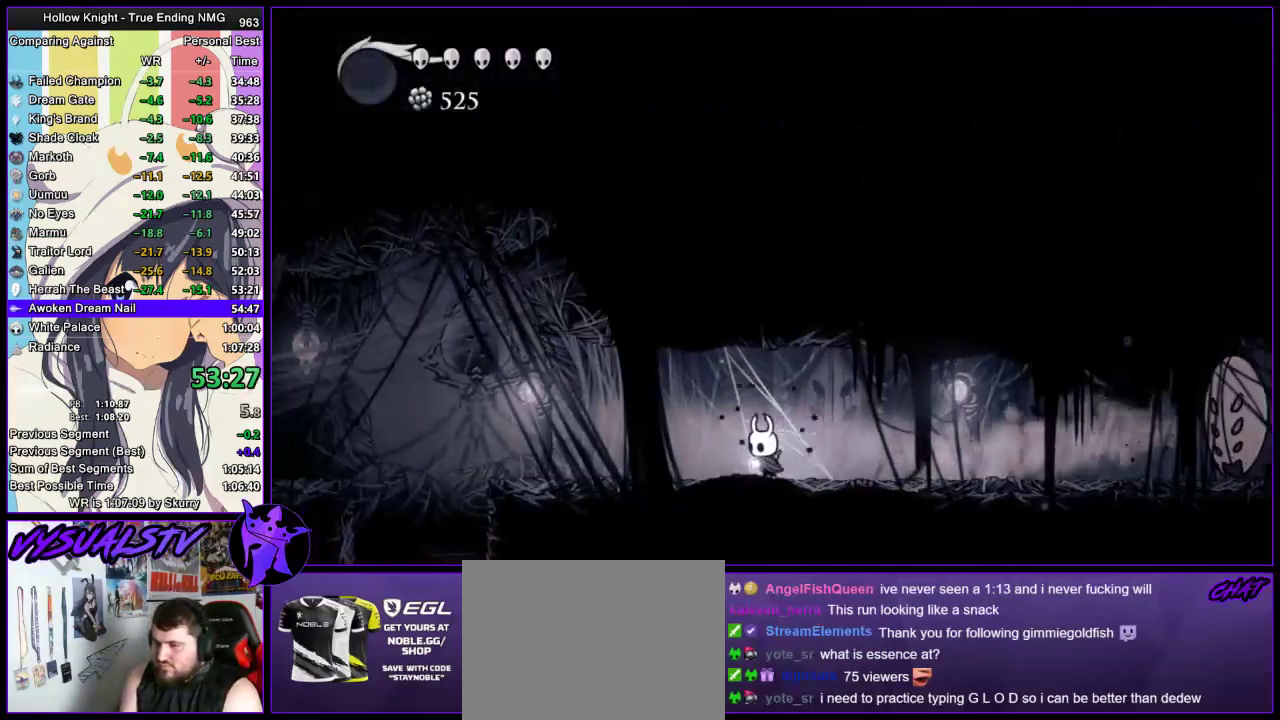
{"buttons": [], "left_stick": "left", "right_stick": "center", "button_events": [[67, "R2", "up"], [133, "R2", "down"], [367, "R2", "up"]]}
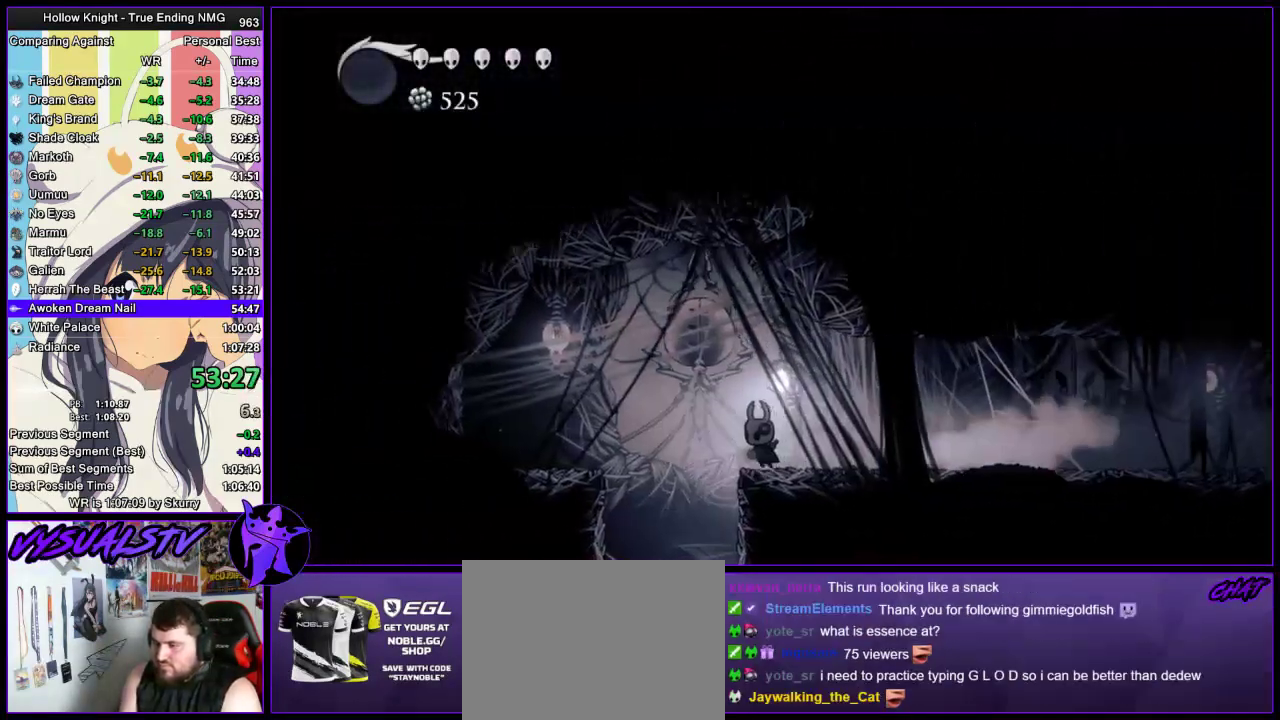
{"buttons": [], "left_stick": "center", "right_stick": "center", "button_events": []}
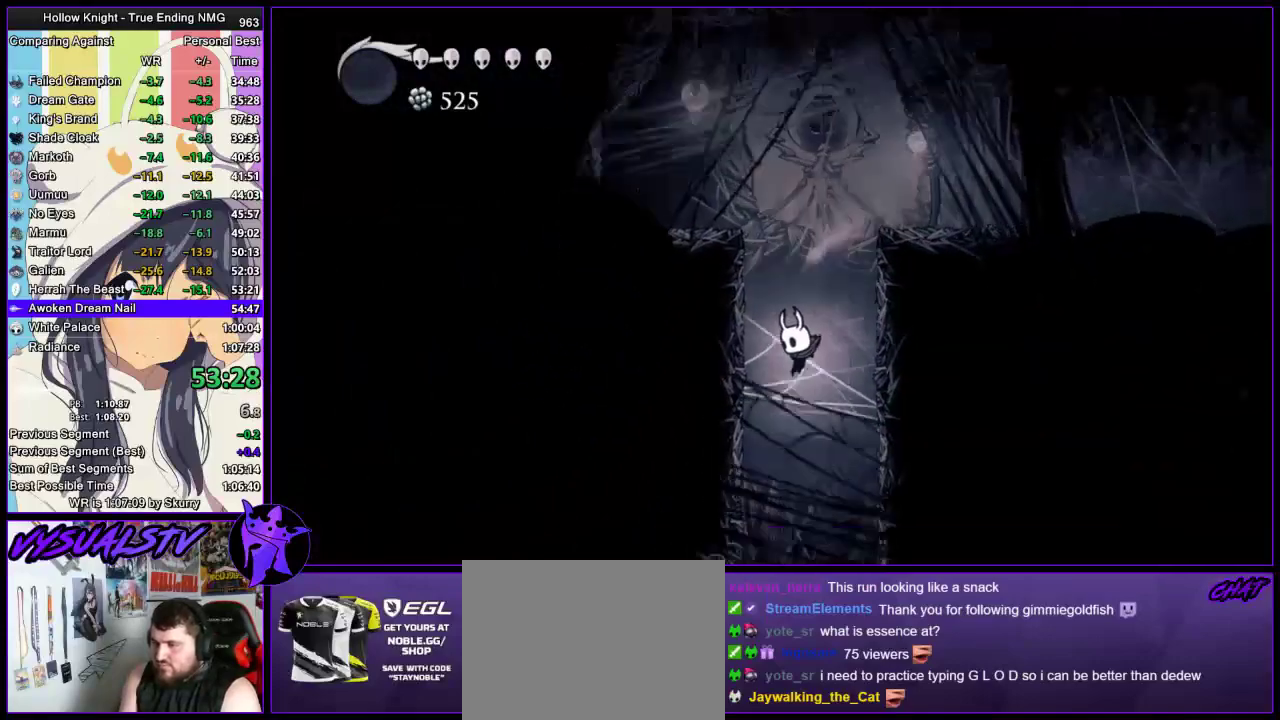
{"buttons": [], "left_stick": "left", "right_stick": "center", "button_events": []}
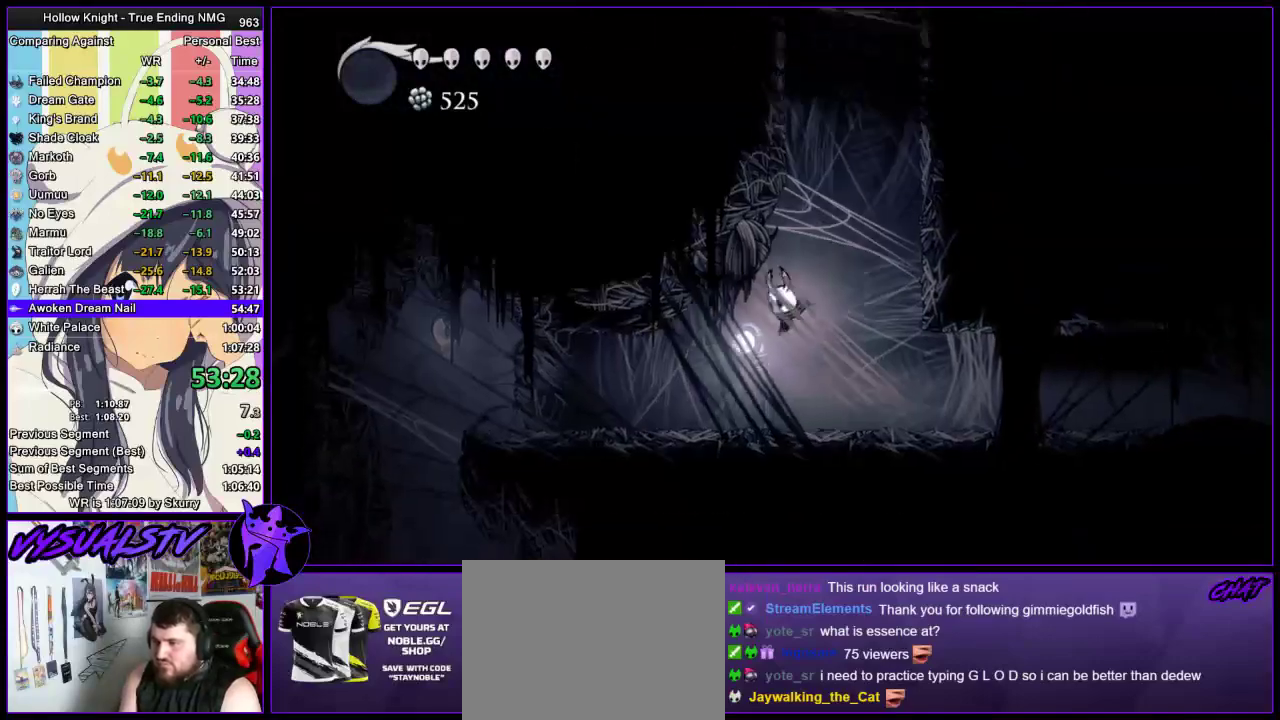
{"buttons": [], "left_stick": "left", "right_stick": "center", "button_events": [[100, "R2", "down"], [367, "R2", "up"]]}
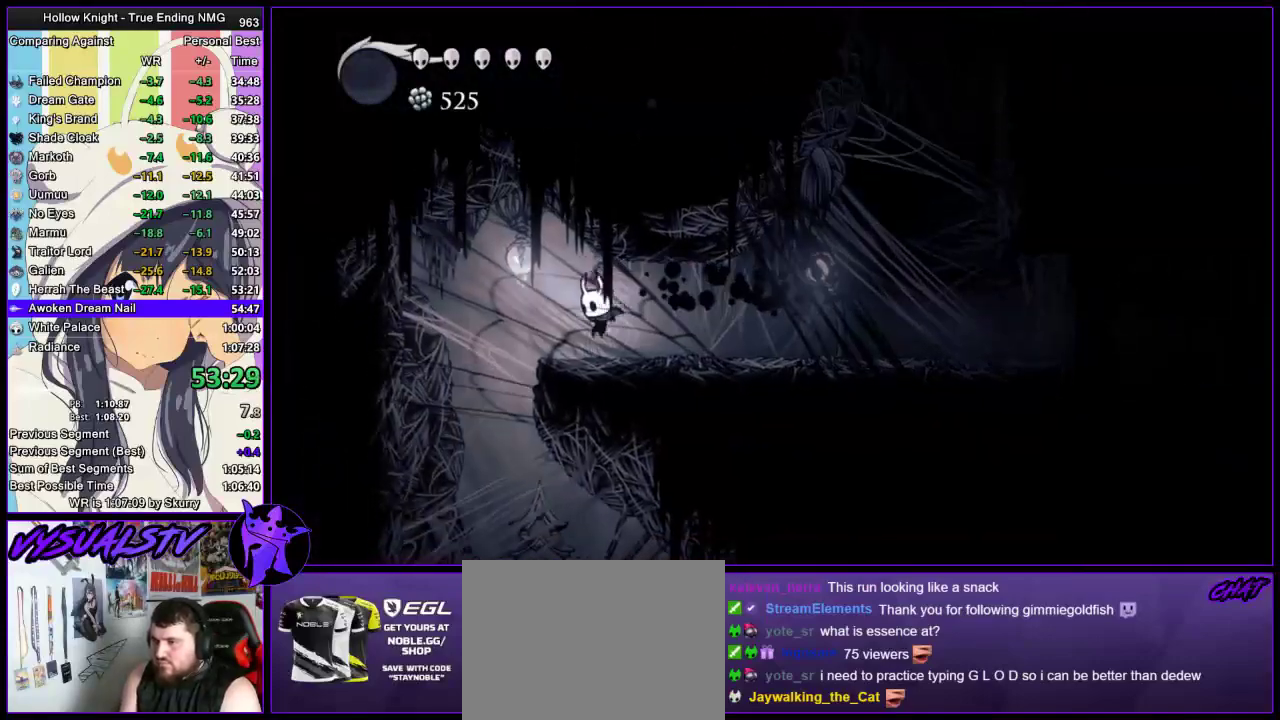
{"buttons": [], "left_stick": "center", "right_stick": "center", "button_events": []}